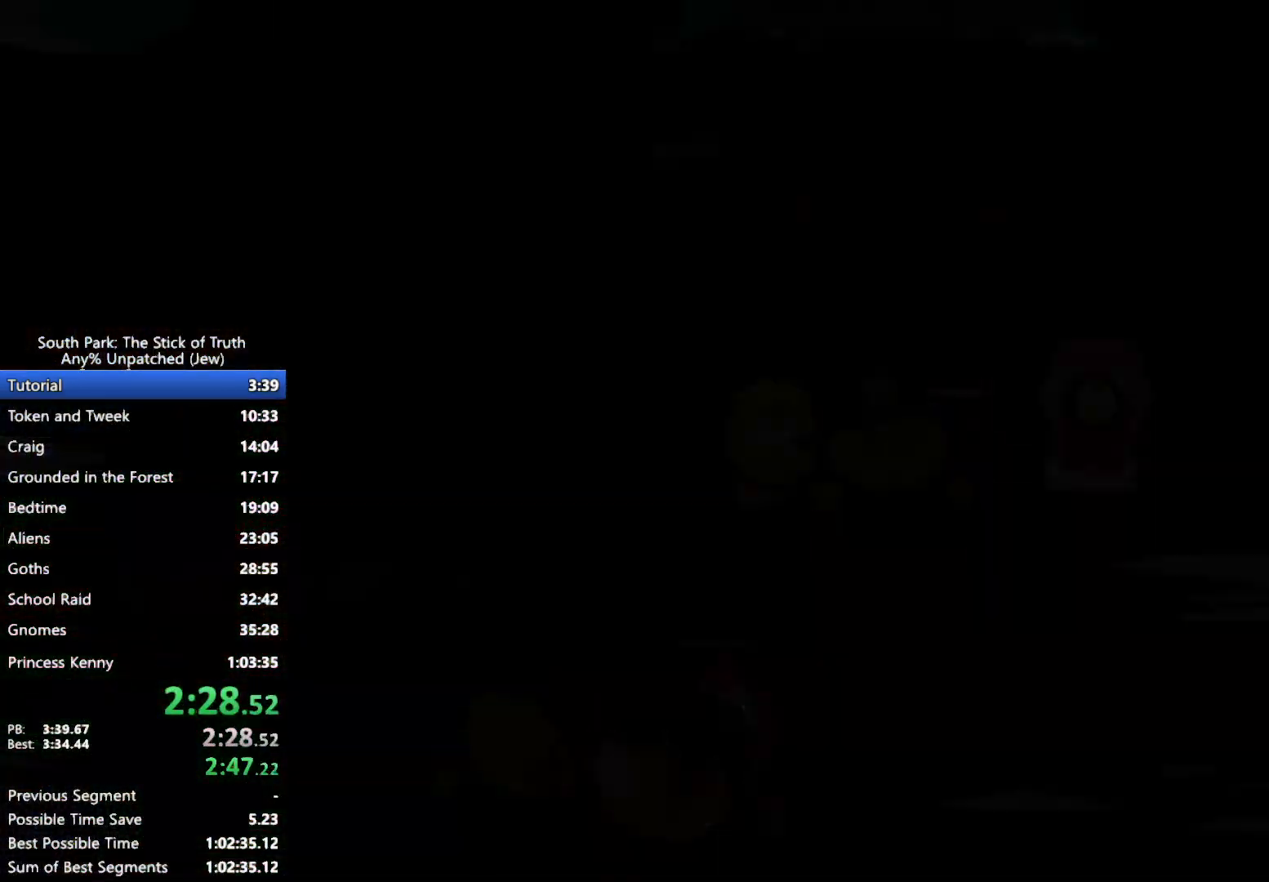
Gameplay with a controller (Xbox layout); each line is a JSON object with the inputs held at the frame after it (dt_ms = milliseconds from this image to that frame). "events" lists button and stick changes between this image and that frame as [ms after this image, input, new state], when the widget could be followed in between. Not read: HOME L3 R3.
{"dt_ms": 500, "buttons": [], "left_stick": "center", "right_stick": "center", "events": []}
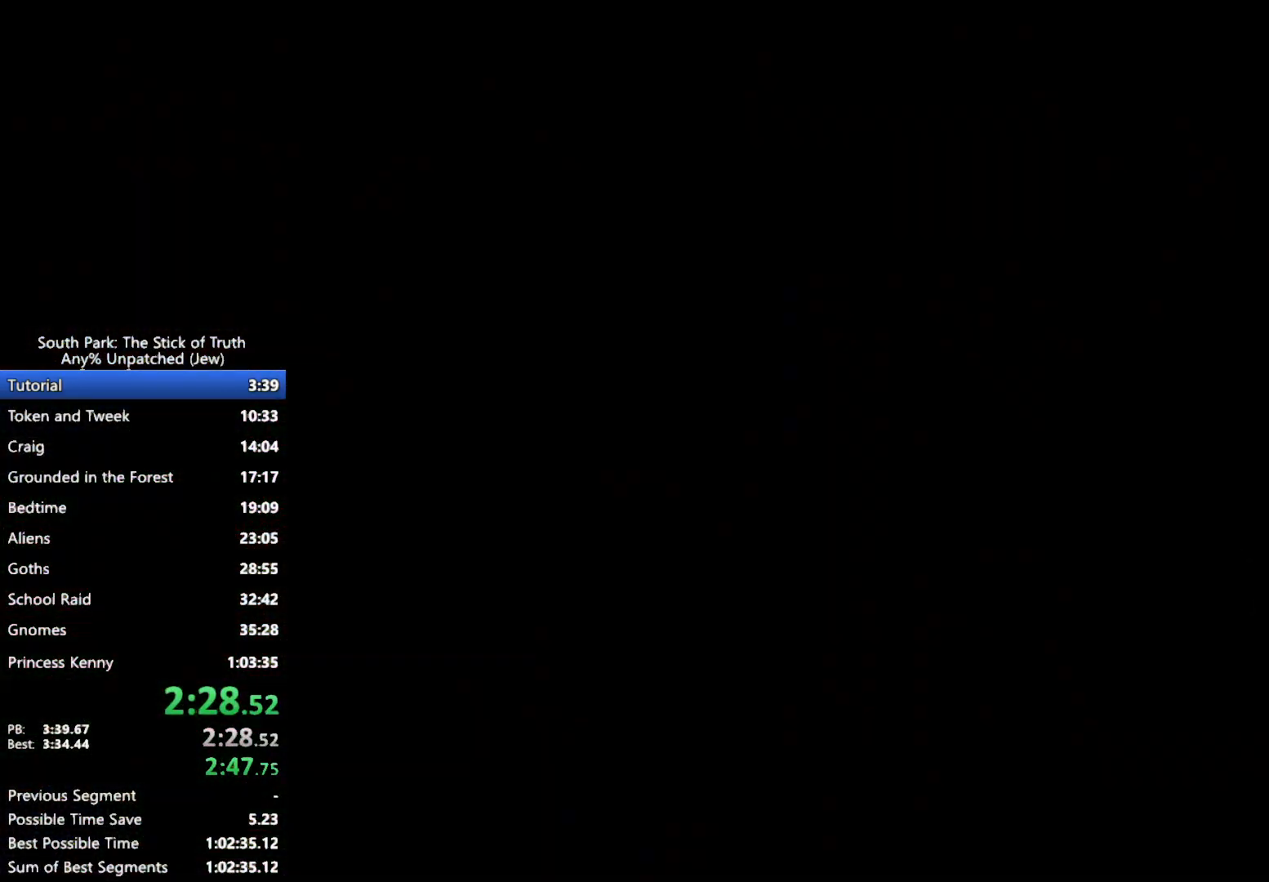
{"dt_ms": 500, "buttons": [], "left_stick": "center", "right_stick": "center", "events": []}
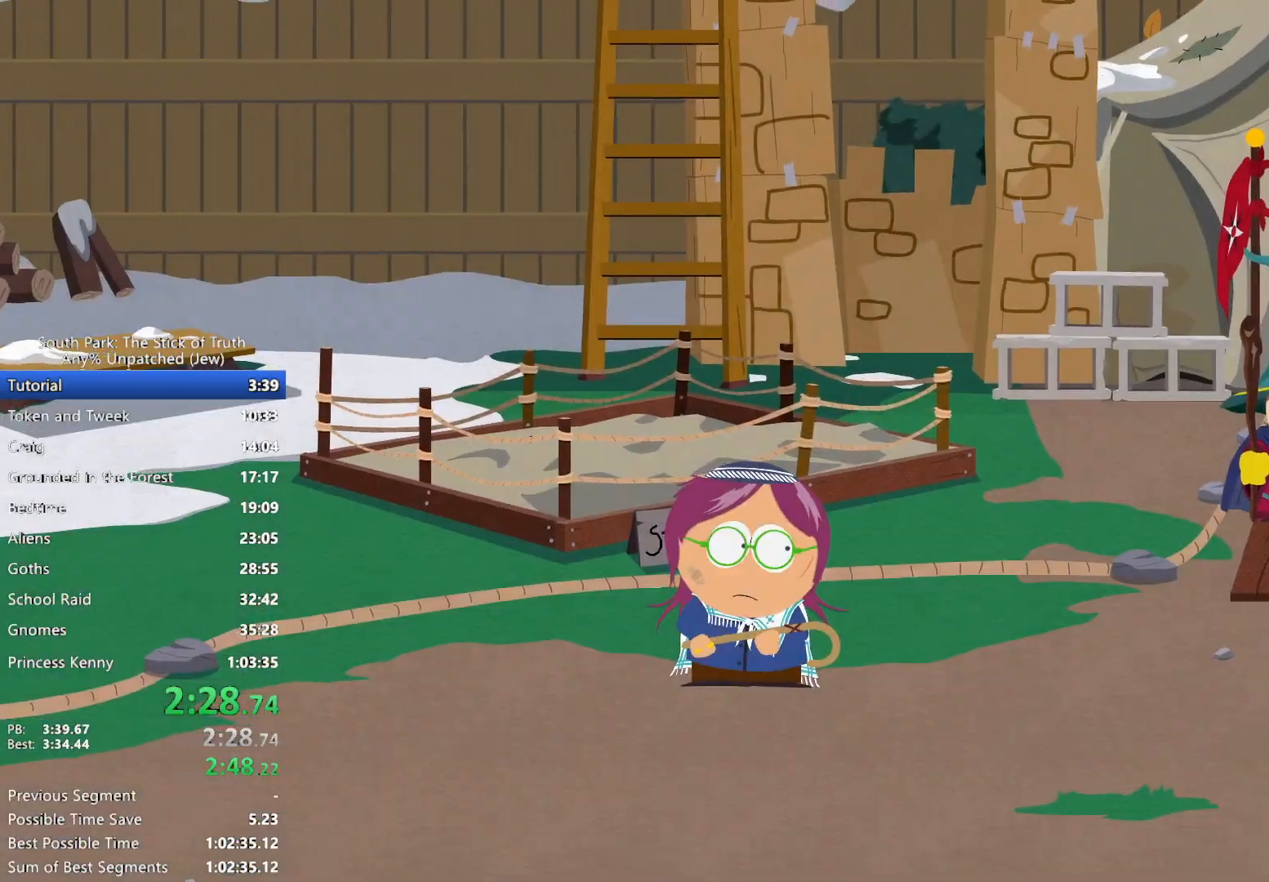
{"dt_ms": 1000, "buttons": [], "left_stick": "center", "right_stick": "center", "events": [[500, "DPAD_RIGHT", "down"], [583, "DPAD_RIGHT", "up"]]}
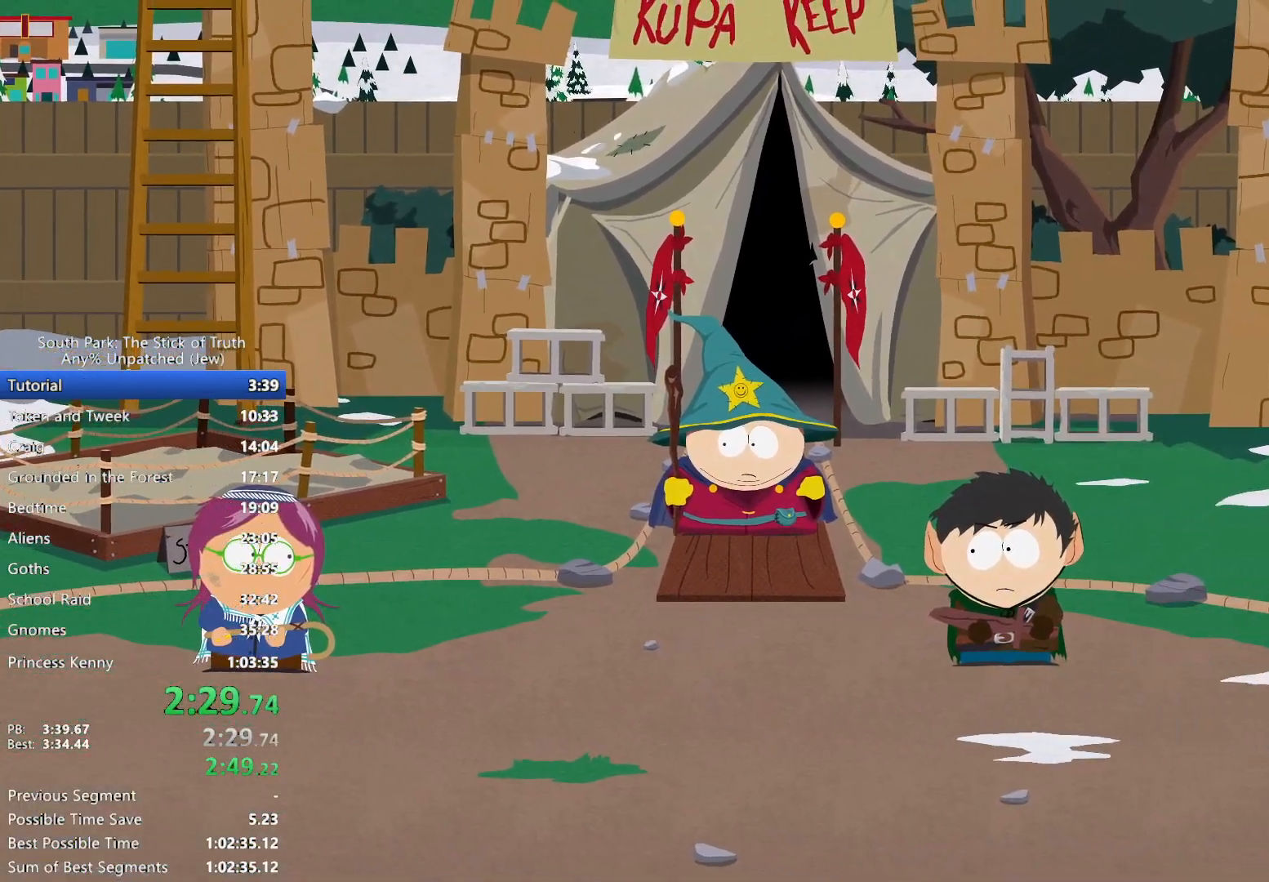
{"dt_ms": 500, "buttons": [], "left_stick": "center", "right_stick": "center", "events": []}
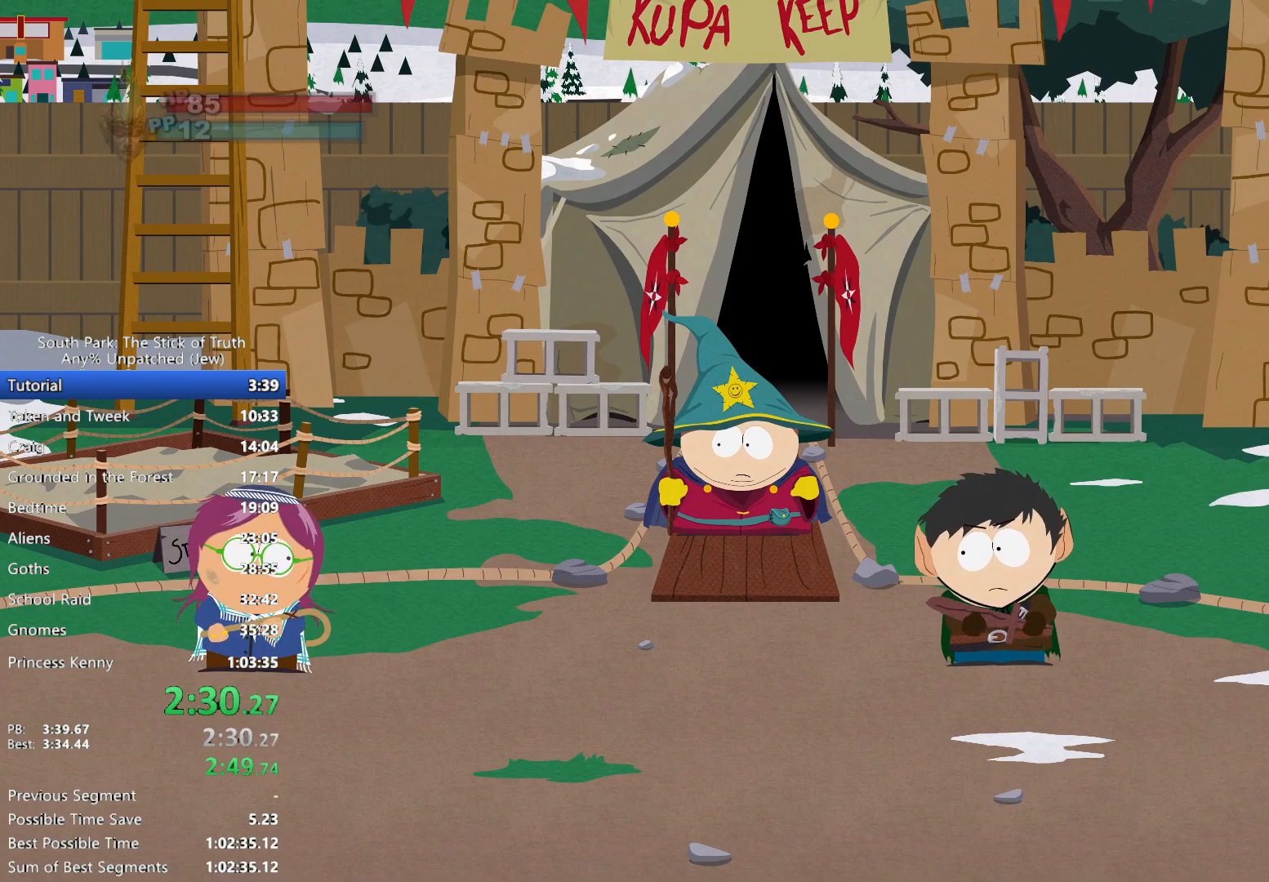
{"dt_ms": 500, "buttons": [], "left_stick": "center", "right_stick": "center", "events": []}
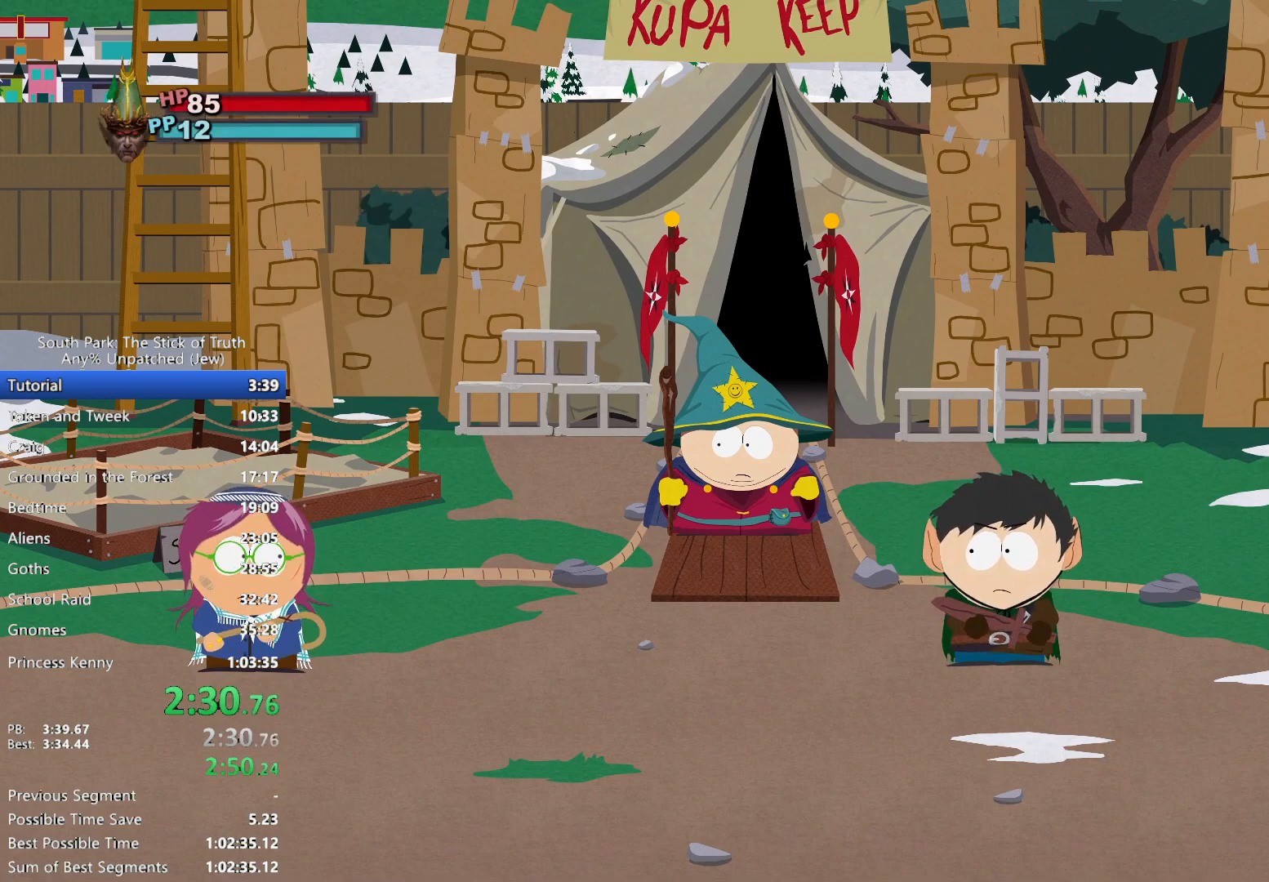
{"dt_ms": 500, "buttons": [], "left_stick": "center", "right_stick": "center", "events": []}
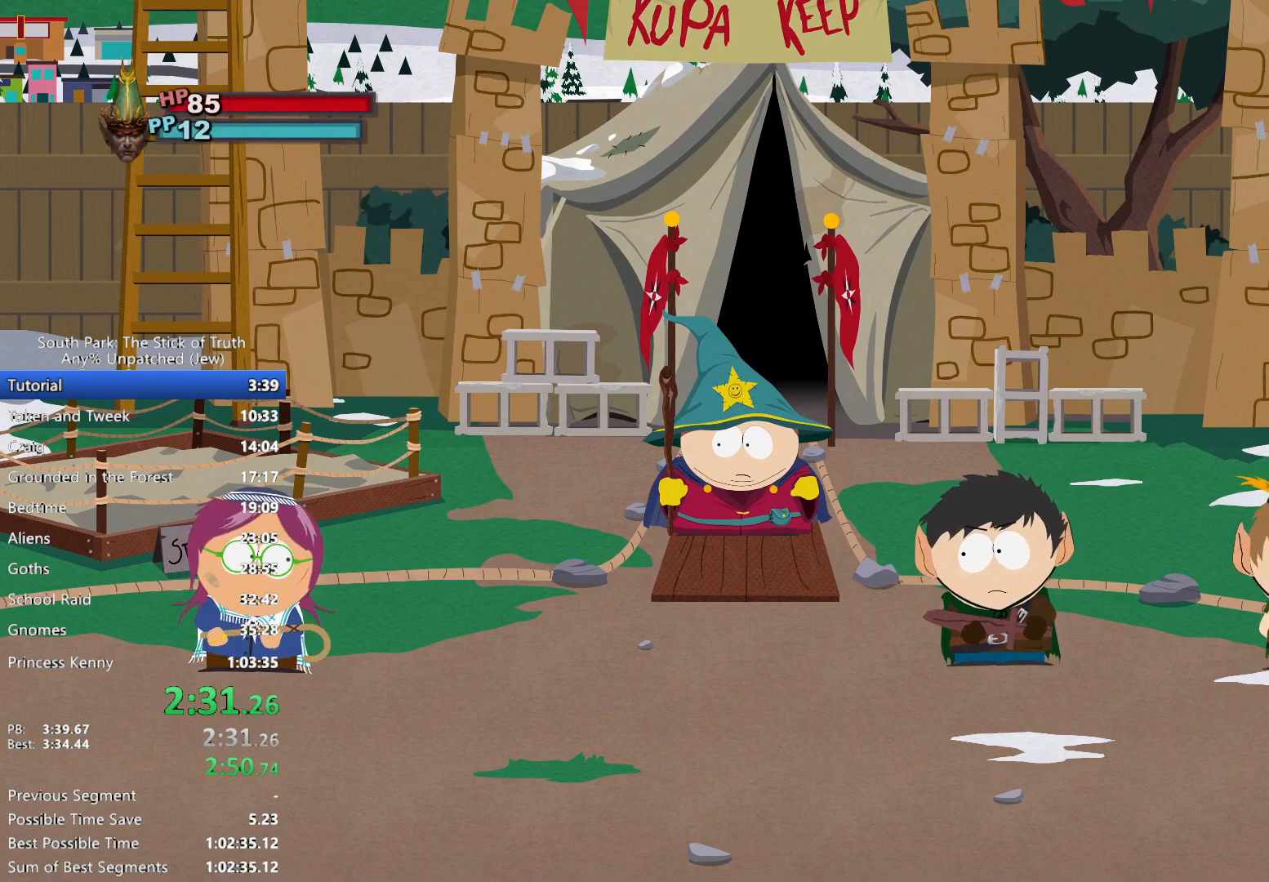
{"dt_ms": 500, "buttons": [], "left_stick": "center", "right_stick": "center", "events": []}
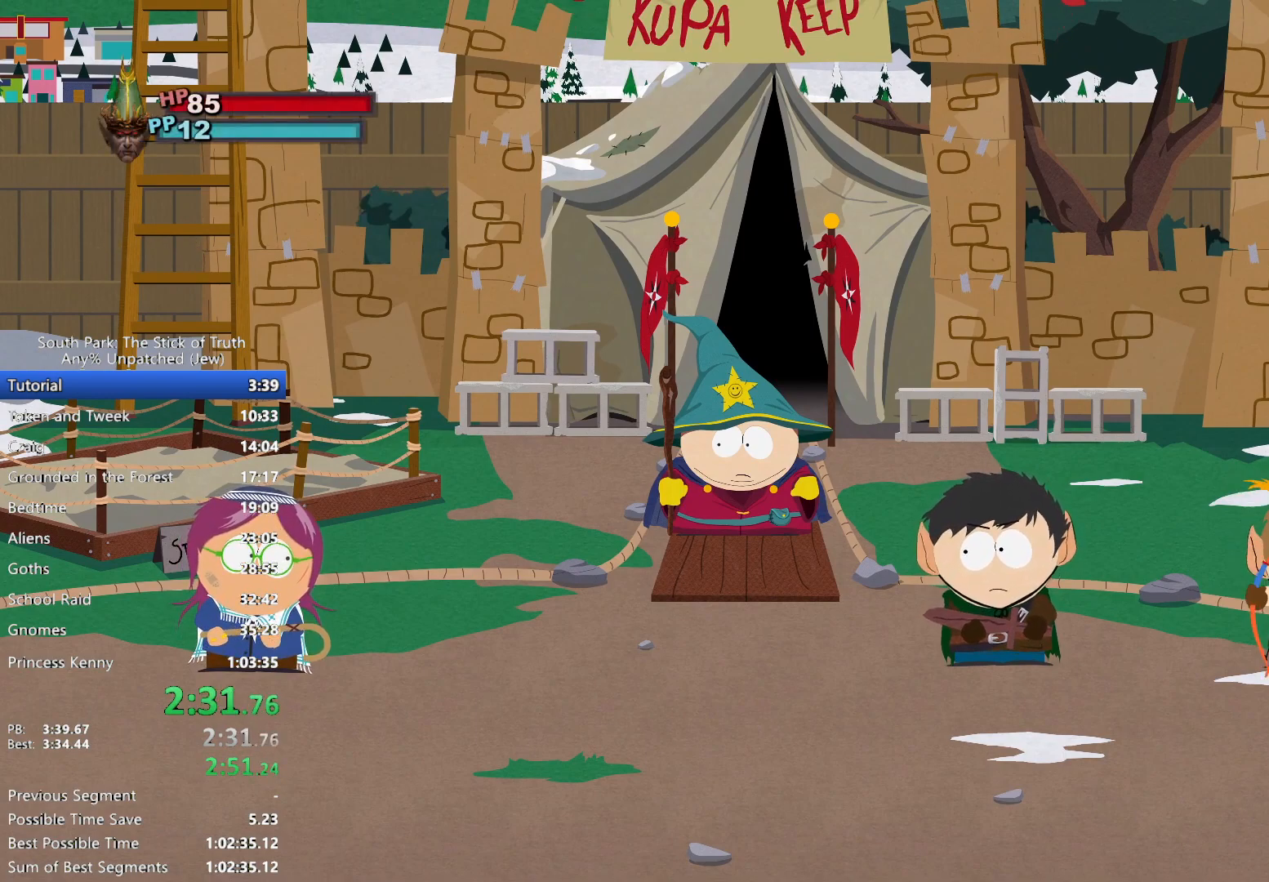
{"dt_ms": 500, "buttons": ["B"], "left_stick": "center", "right_stick": "center", "events": [[400, "B", "down"]]}
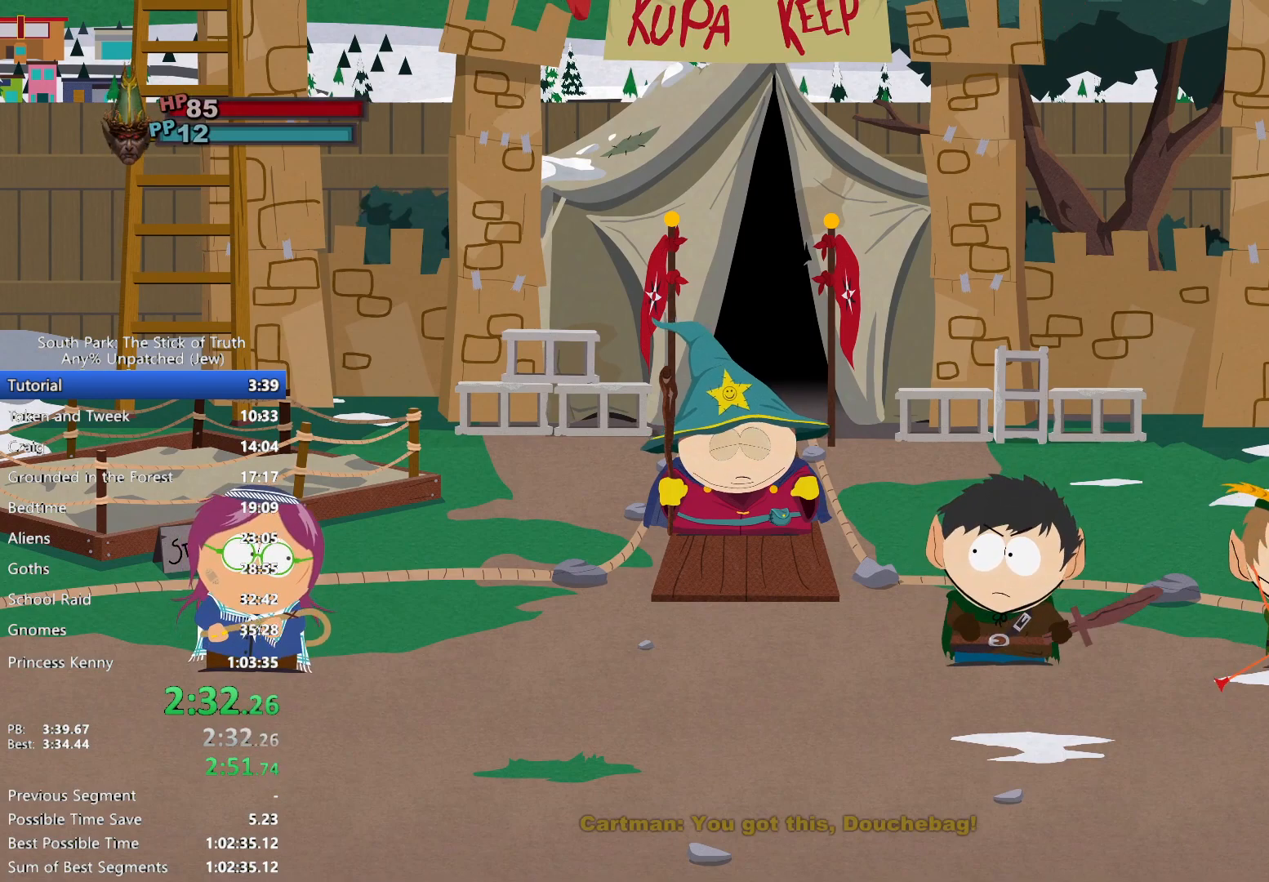
{"dt_ms": 500, "buttons": ["B"], "left_stick": "center", "right_stick": "center", "events": []}
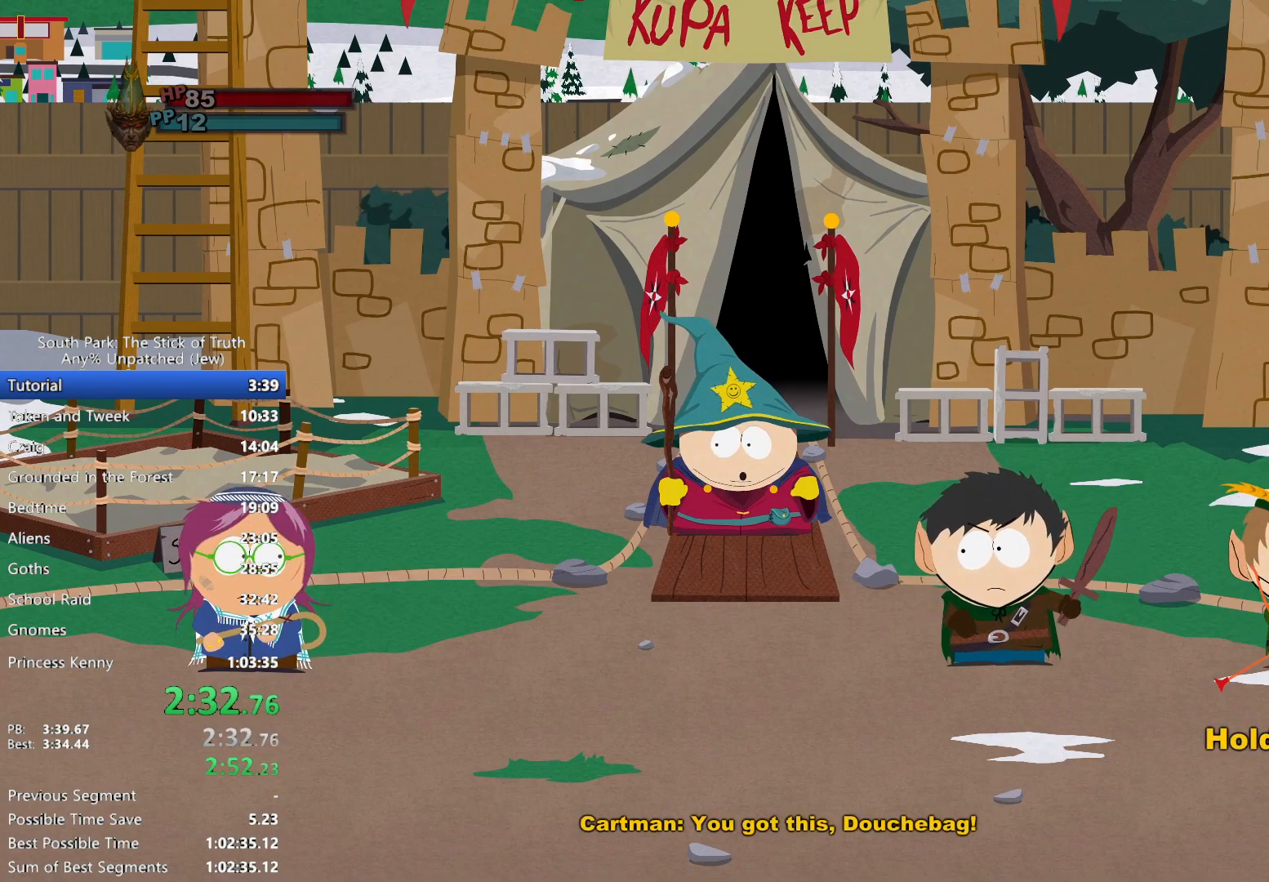
{"dt_ms": 500, "buttons": ["B"], "left_stick": "center", "right_stick": "center", "events": []}
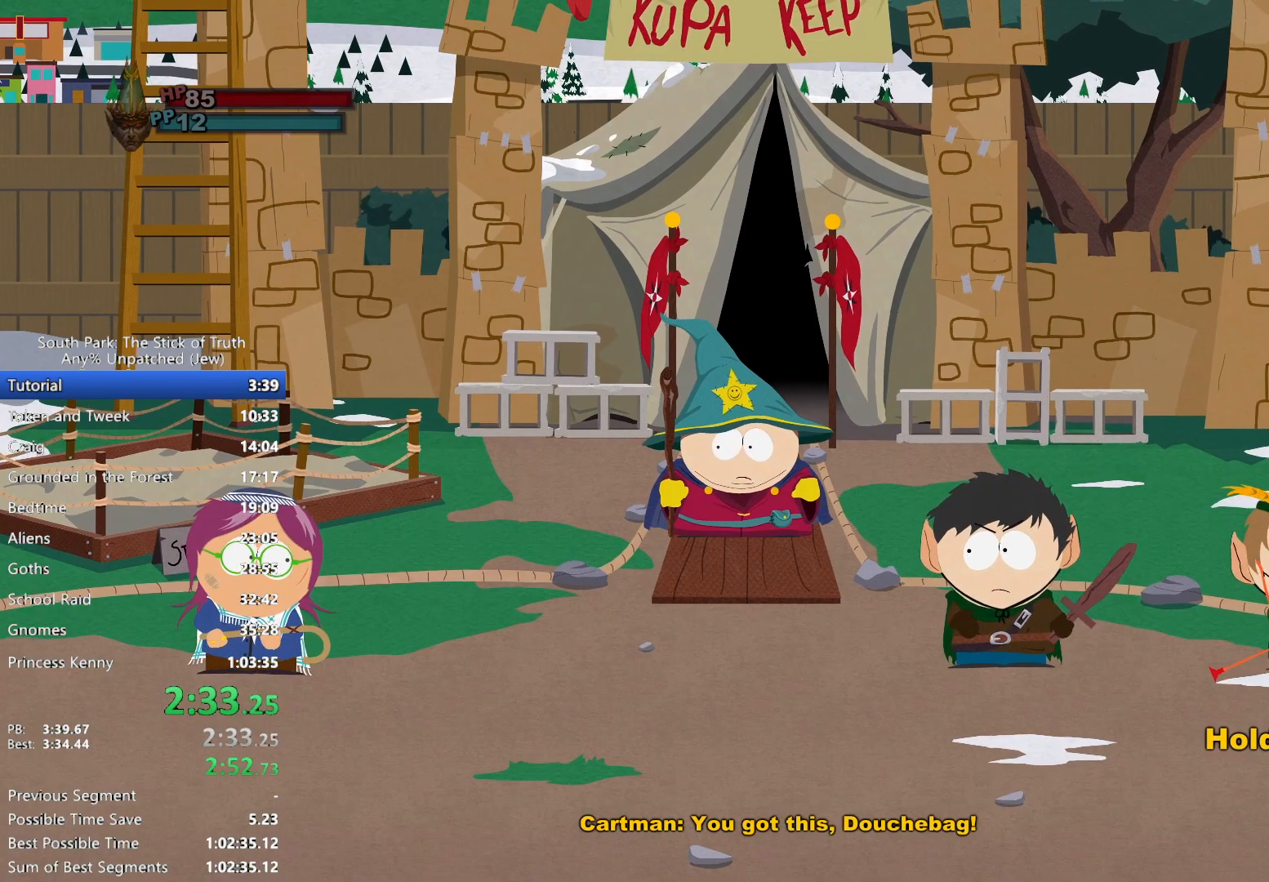
{"dt_ms": 1000, "buttons": [], "left_stick": "center", "right_stick": "center"}